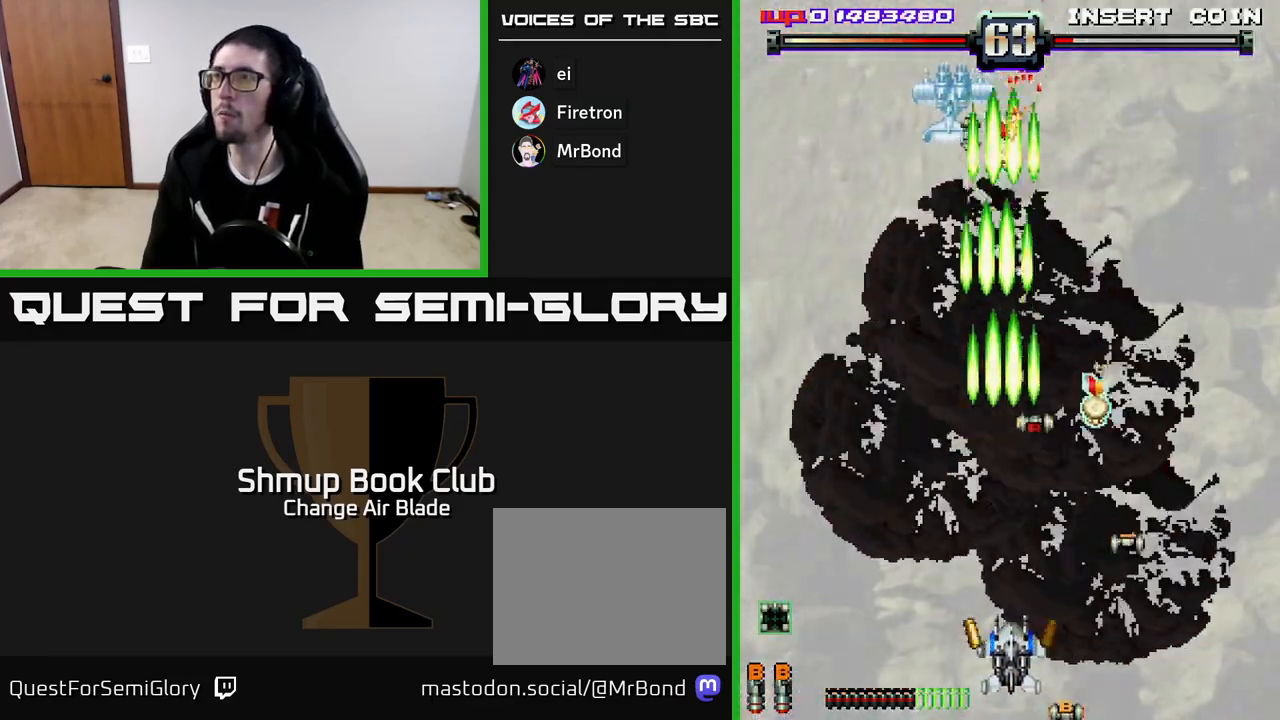
Gameplay with a controller (Xbox layout); each line is a JSON object with the inputs held at the frame after it. "events" lists button and stick changes between this image and that frame as [ms after this image, input, new state], when the widget could be followed in between.
{"buttons": ["A"], "left_stick": "center", "right_stick": "center", "events": [[83, "DPAD_LEFT", "down"], [150, "DPAD_DOWN", "up"], [483, "DPAD_LEFT", "up"]]}
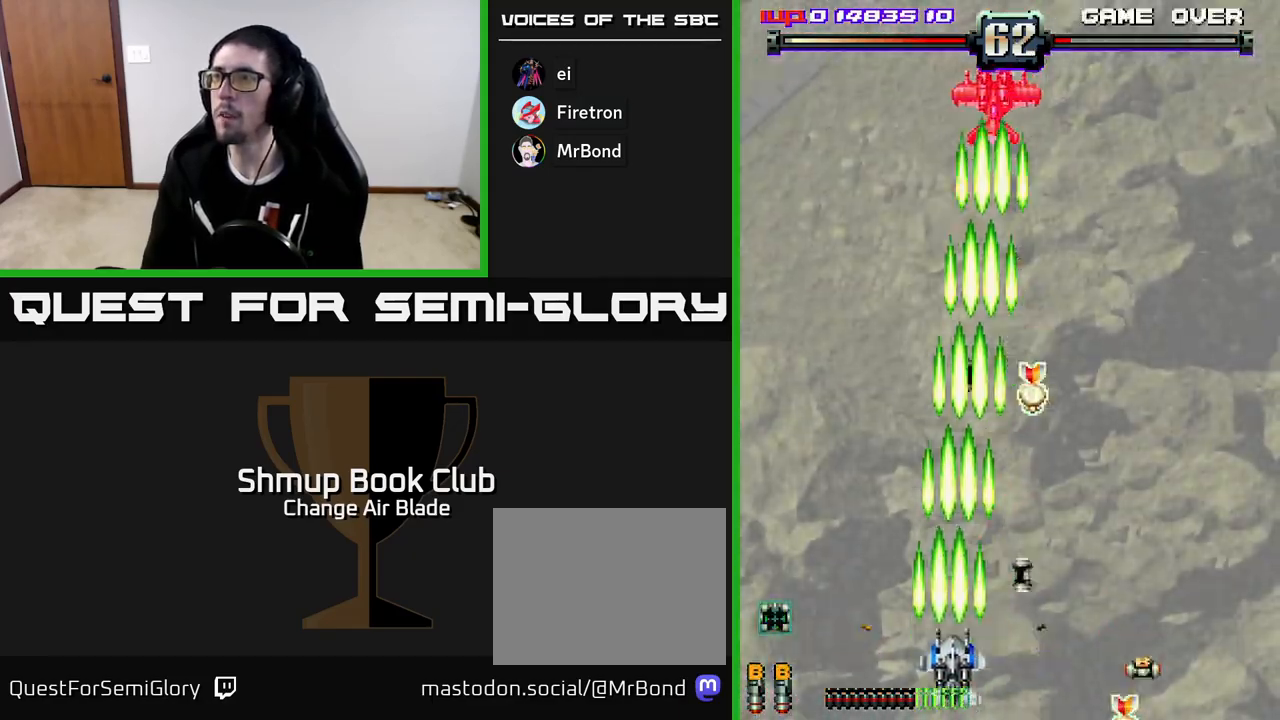
{"buttons": ["DPAD_RIGHT"], "left_stick": "center", "right_stick": "center", "events": [[17, "DPAD_RIGHT", "down"], [17, "DPAD_UP", "down"], [100, "DPAD_UP", "up"], [333, "A", "up"]]}
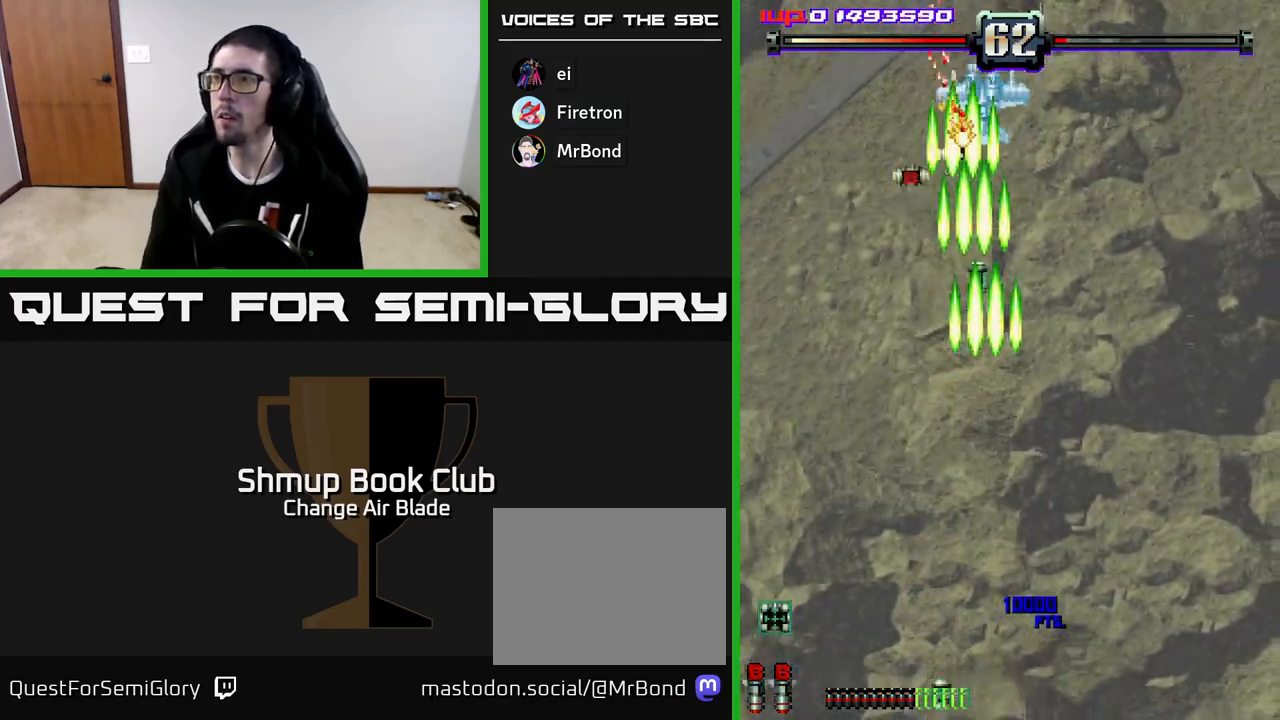
{"buttons": ["A", "DPAD_LEFT"], "left_stick": "center", "right_stick": "center", "events": [[17, "A", "down"], [17, "DPAD_RIGHT", "up"], [33, "DPAD_LEFT", "down"], [167, "DPAD_UP", "down"], [200, "DPAD_LEFT", "up"], [350, "DPAD_LEFT", "down"], [417, "DPAD_UP", "up"]]}
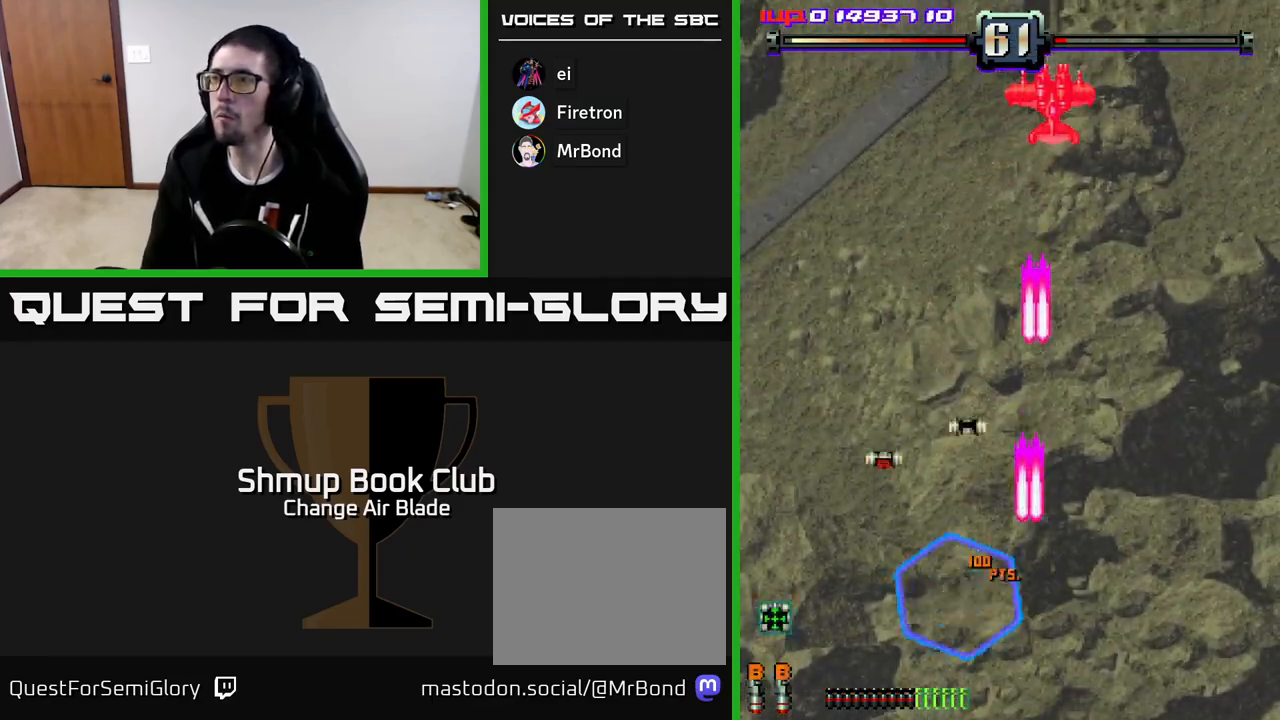
{"buttons": ["A", "DPAD_DOWN", "DPAD_RIGHT"], "left_stick": "center", "right_stick": "center", "events": [[33, "DPAD_UP", "down"], [67, "DPAD_LEFT", "up"], [100, "DPAD_RIGHT", "down"], [183, "DPAD_RIGHT", "up"], [233, "DPAD_LEFT", "down"], [300, "DPAD_UP", "up"], [417, "DPAD_LEFT", "up"], [450, "DPAD_DOWN", "down"], [450, "DPAD_RIGHT", "down"]]}
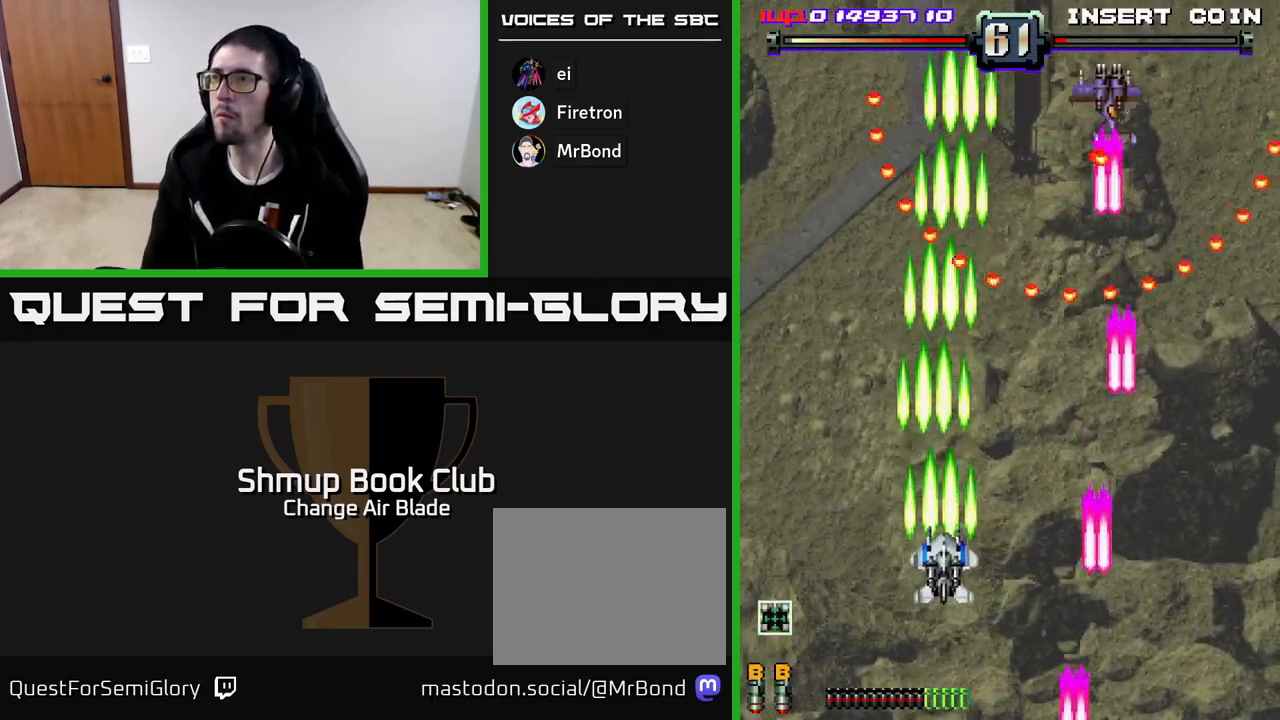
{"buttons": ["A", "DPAD_DOWN", "DPAD_LEFT"], "left_stick": "center", "right_stick": "center", "events": [[50, "DPAD_RIGHT", "up"], [267, "DPAD_LEFT", "down"], [350, "DPAD_LEFT", "up"], [400, "DPAD_RIGHT", "down"], [467, "DPAD_RIGHT", "up"], [500, "DPAD_LEFT", "down"]]}
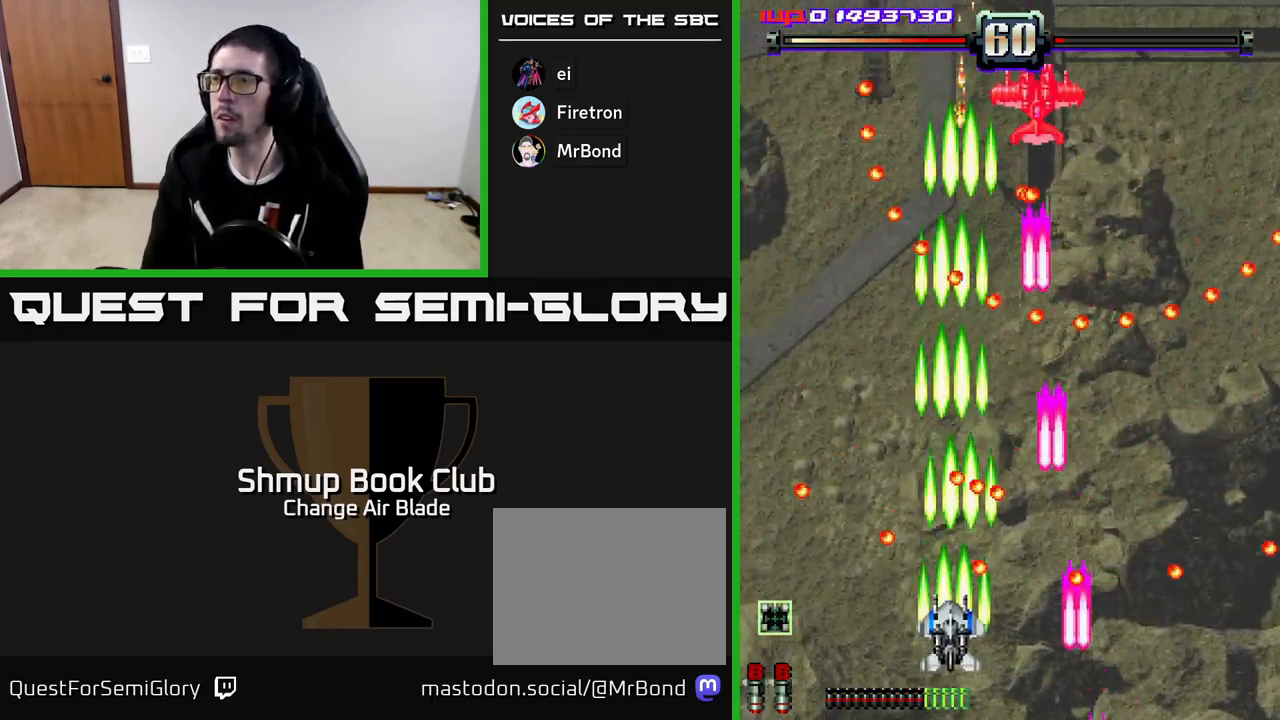
{"buttons": ["DPAD_LEFT"], "left_stick": "center", "right_stick": "center", "events": [[17, "DPAD_DOWN", "up"], [117, "A", "up"]]}
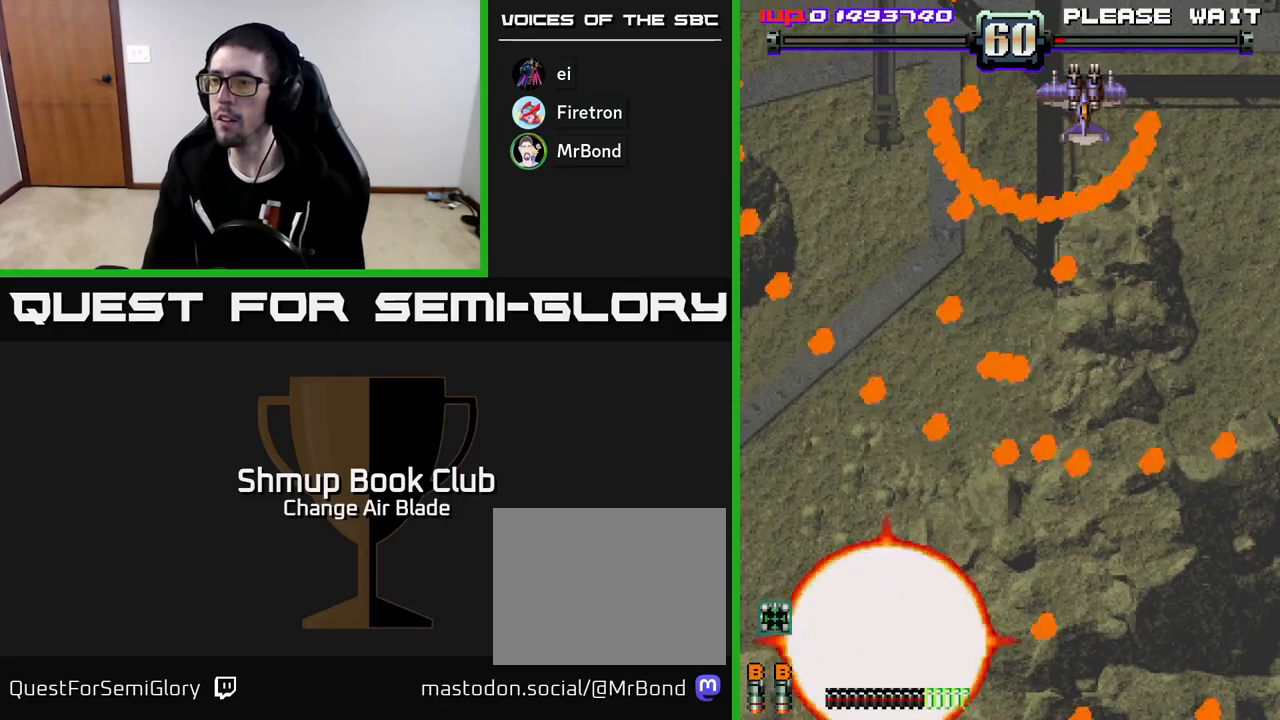
{"buttons": ["A"], "left_stick": "center", "right_stick": "center", "events": [[67, "DPAD_DOWN", "down"], [167, "DPAD_LEFT", "up"], [217, "DPAD_DOWN", "up"], [500, "A", "down"]]}
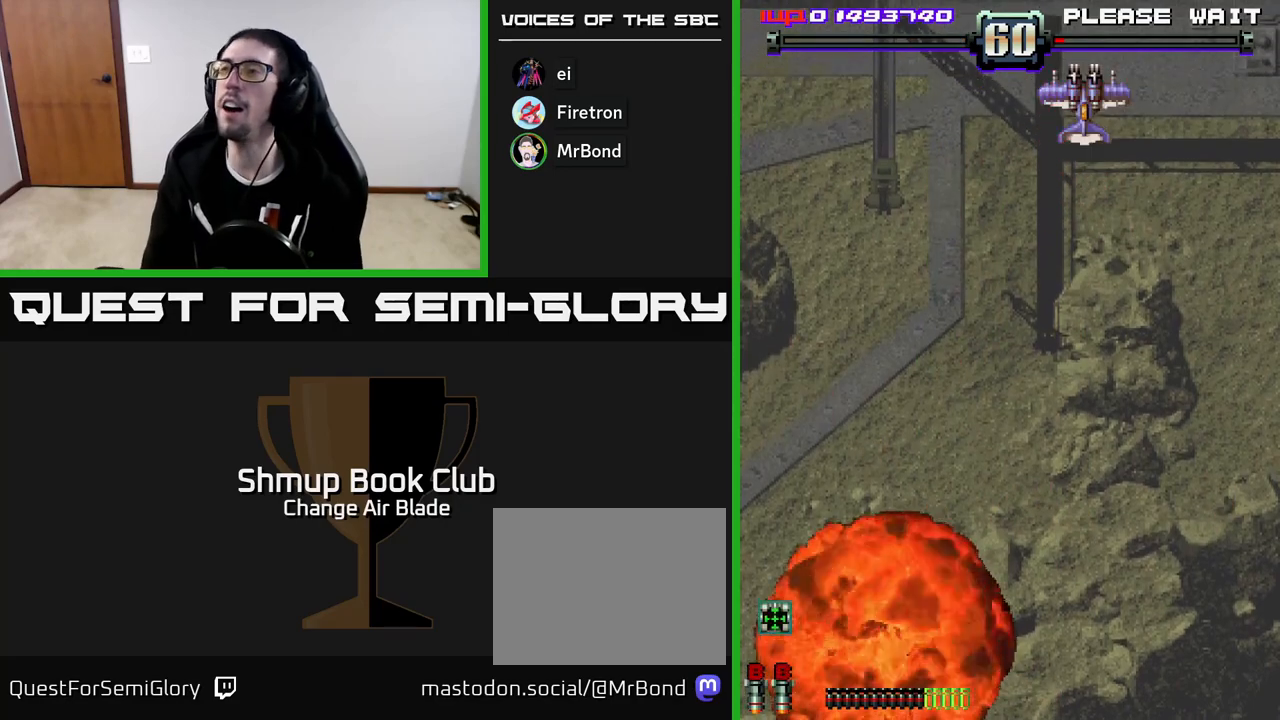
{"buttons": [], "left_stick": "center", "right_stick": "center", "events": [[350, "A", "up"]]}
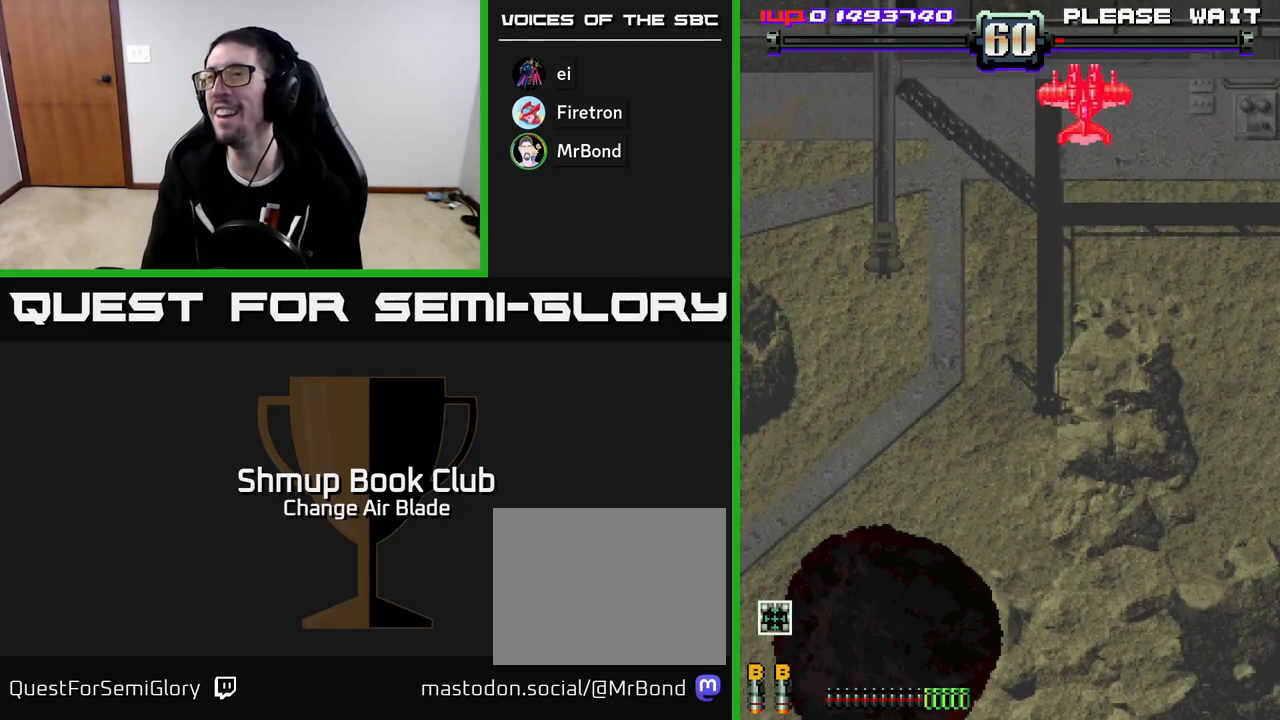
{"buttons": [], "left_stick": "center", "right_stick": "center", "events": []}
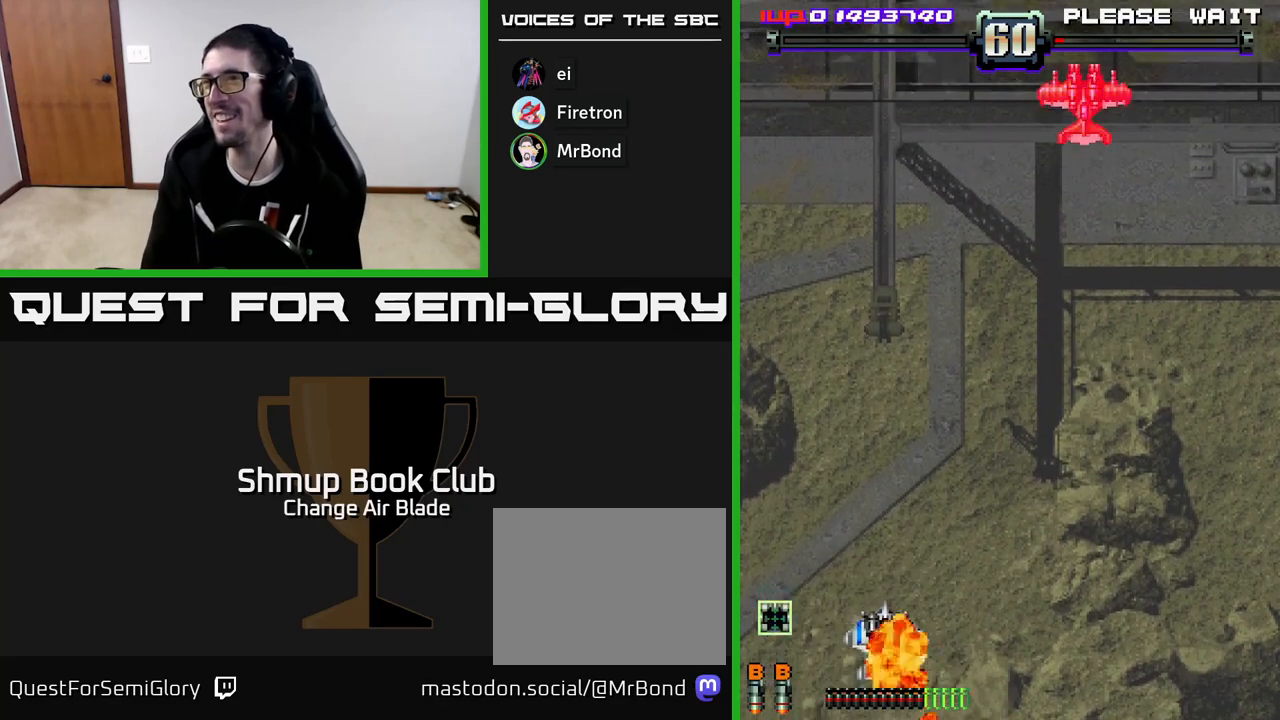
{"buttons": ["A"], "left_stick": "center", "right_stick": "center", "events": [[333, "A", "down"]]}
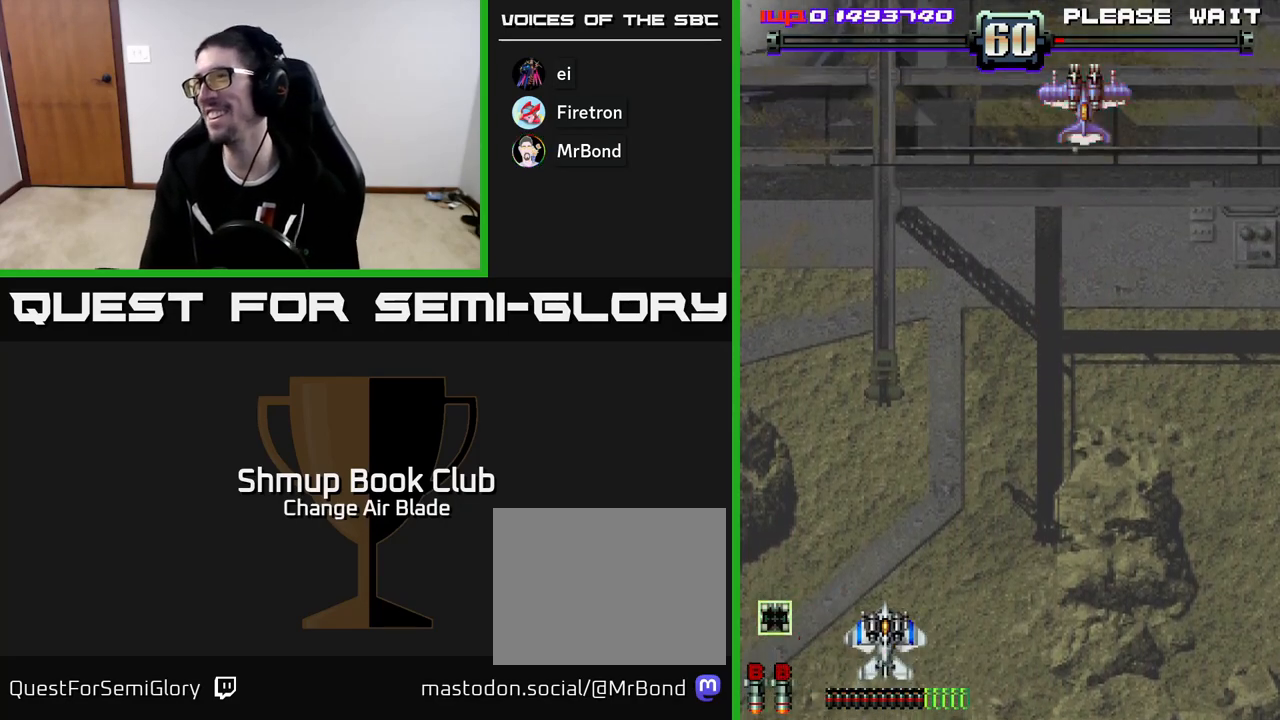
{"buttons": ["A"], "left_stick": "center", "right_stick": "center", "events": []}
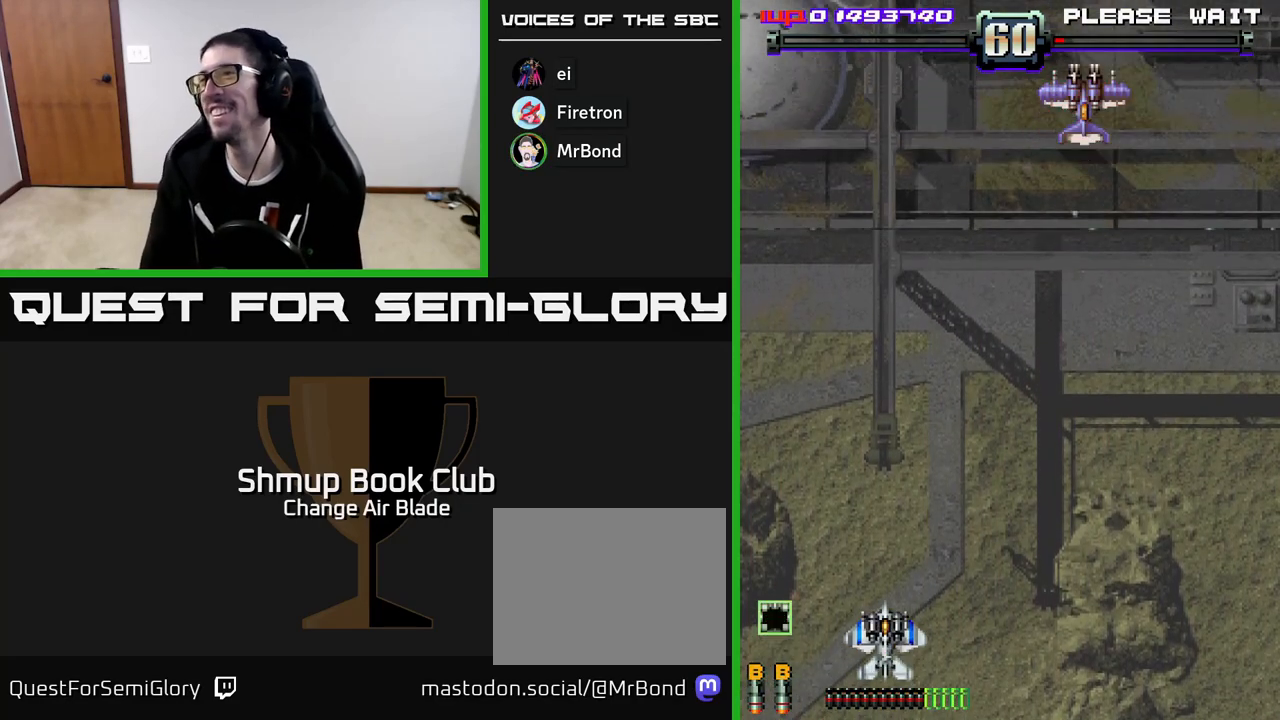
{"buttons": ["A"], "left_stick": "center", "right_stick": "center", "events": []}
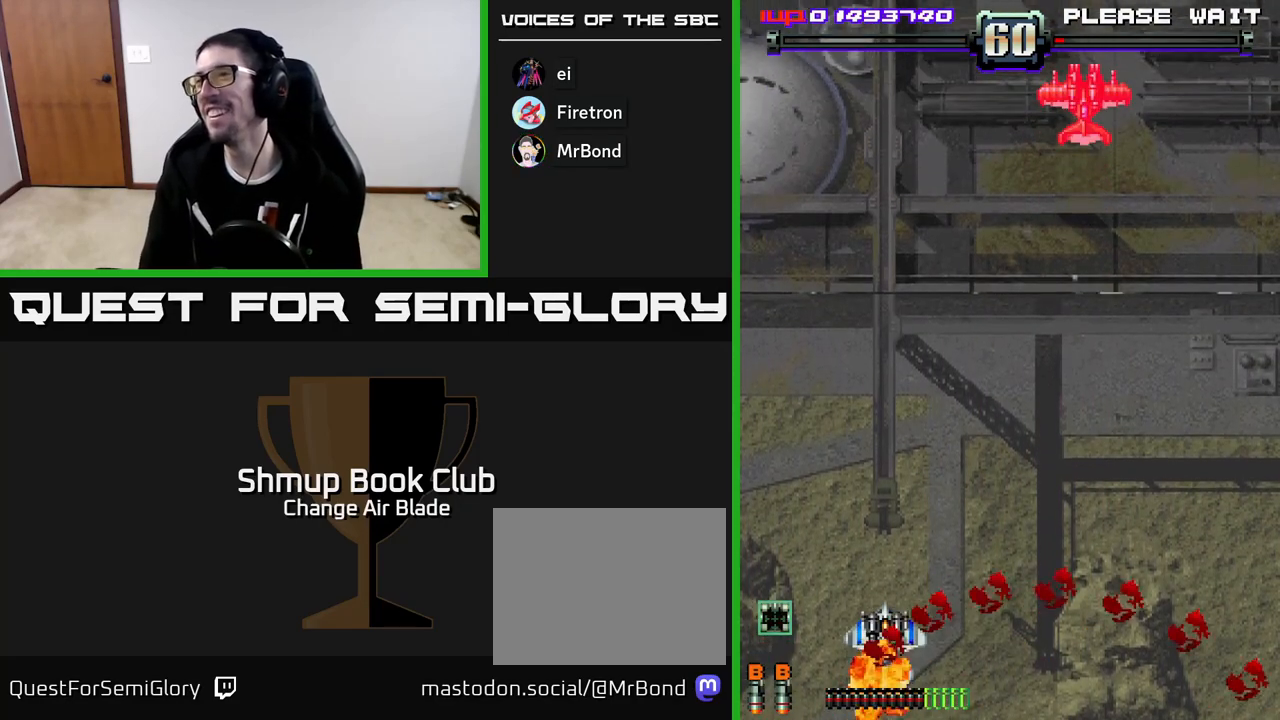
{"buttons": ["A"], "left_stick": "center", "right_stick": "center", "events": []}
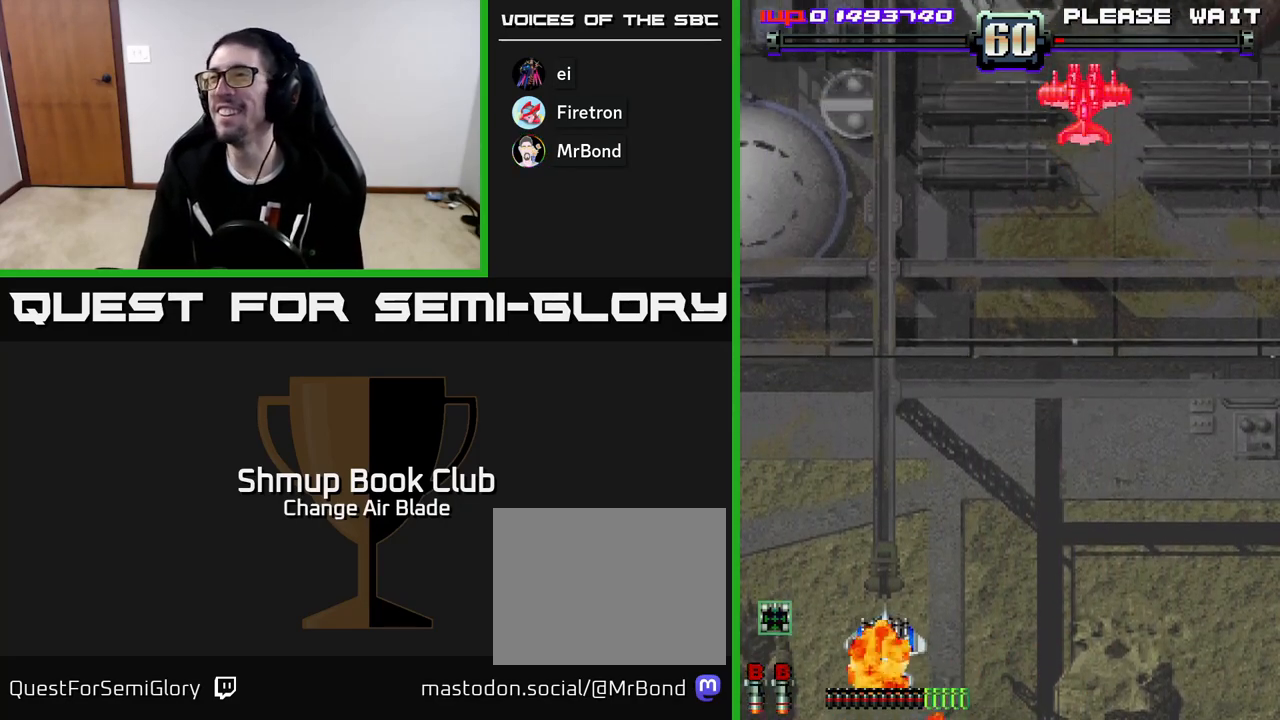
{"buttons": ["A"], "left_stick": "center", "right_stick": "center", "events": []}
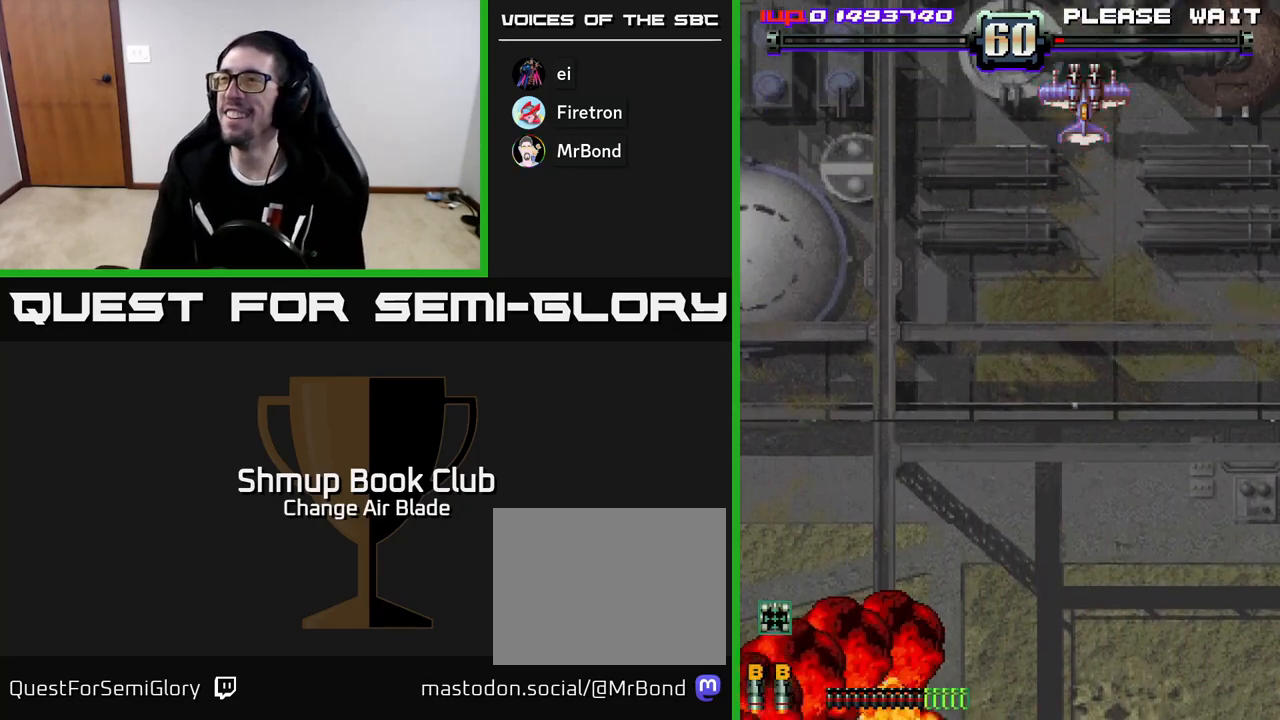
{"buttons": ["A"], "left_stick": "center", "right_stick": "center", "events": []}
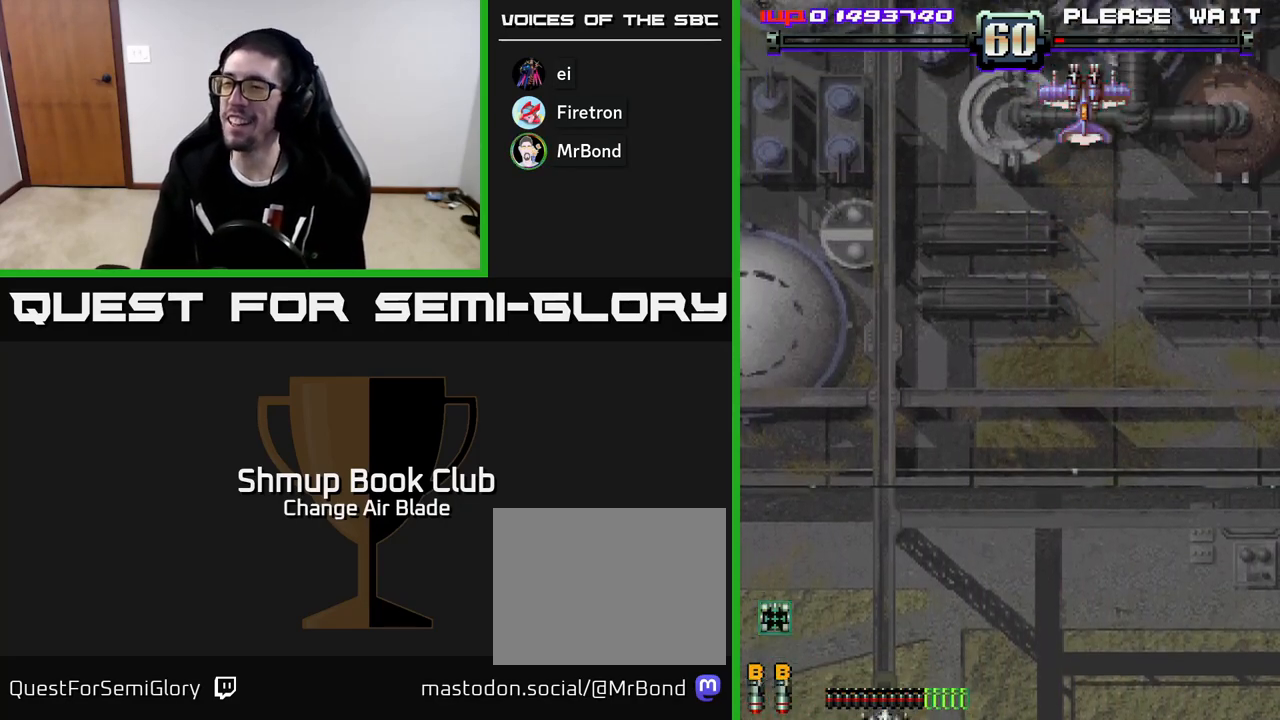
{"buttons": ["A", "DPAD_DOWN", "DPAD_RIGHT"], "left_stick": "center", "right_stick": "center", "events": [[200, "DPAD_RIGHT", "down"], [267, "DPAD_DOWN", "down"]]}
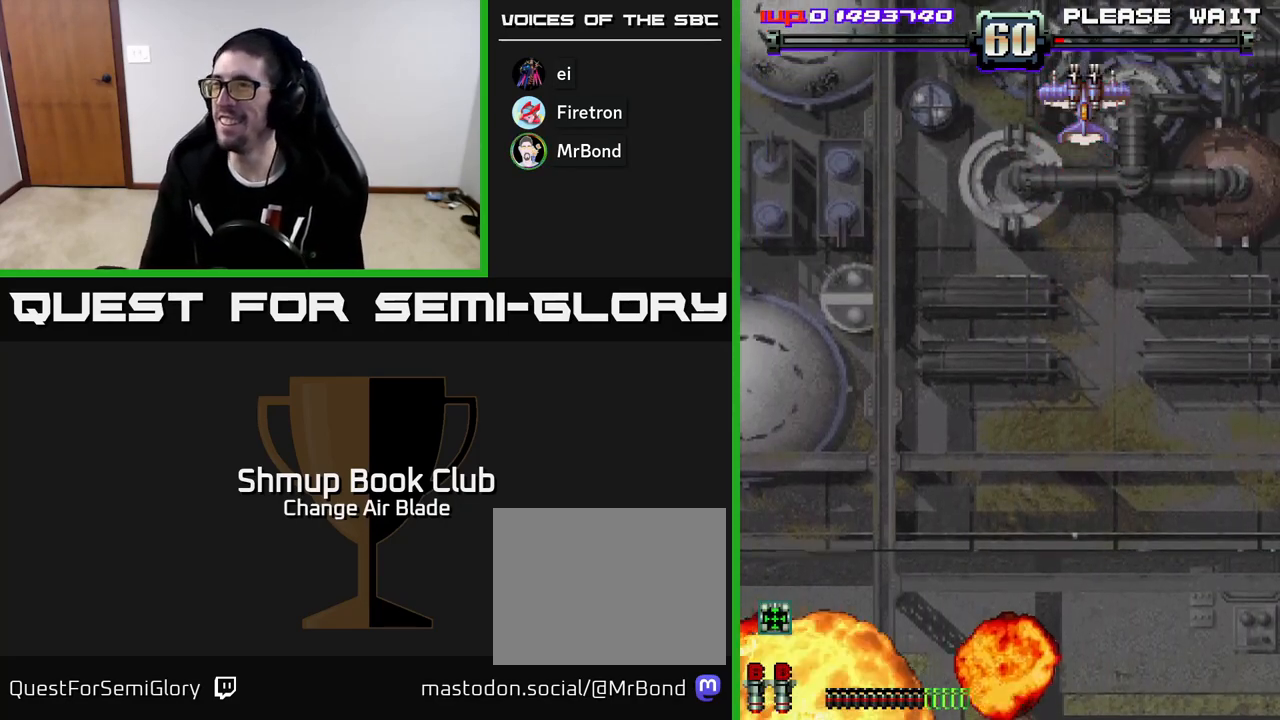
{"buttons": ["A"], "left_stick": "center", "right_stick": "center", "events": [[67, "A", "up"], [167, "A", "down"], [283, "DPAD_DOWN", "up"], [283, "DPAD_RIGHT", "up"]]}
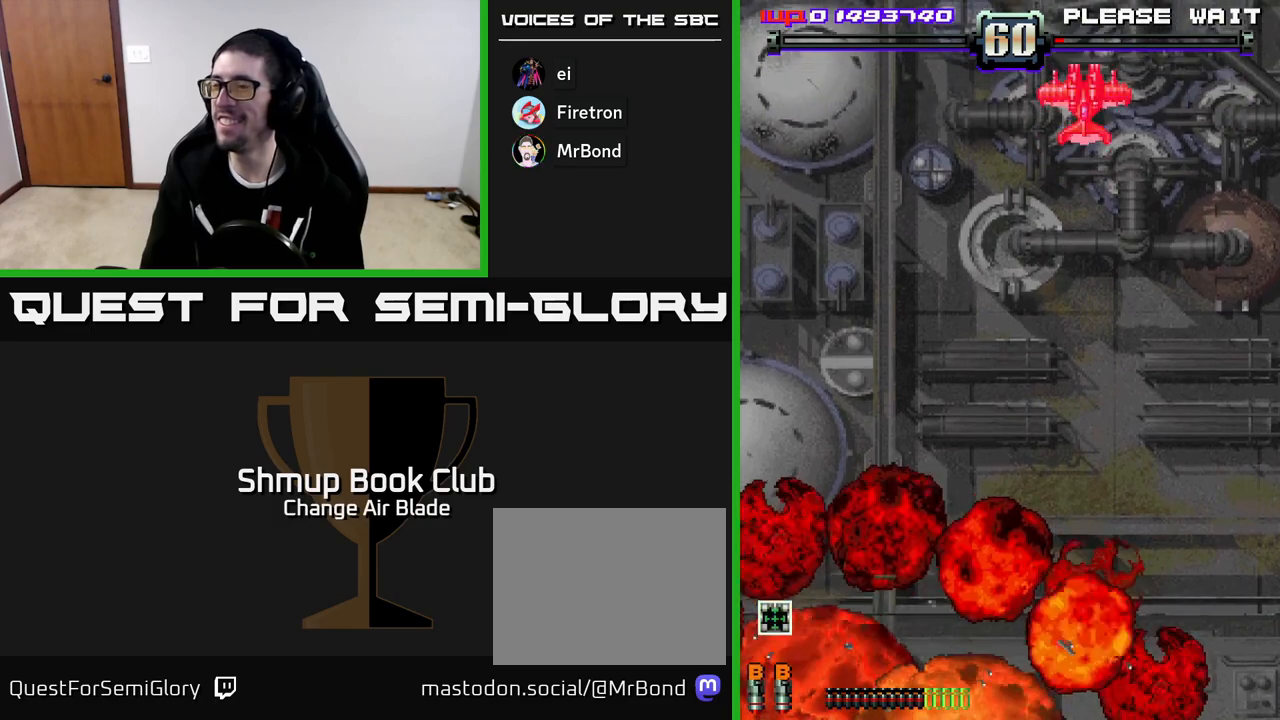
{"buttons": ["A"], "left_stick": "center", "right_stick": "center", "events": []}
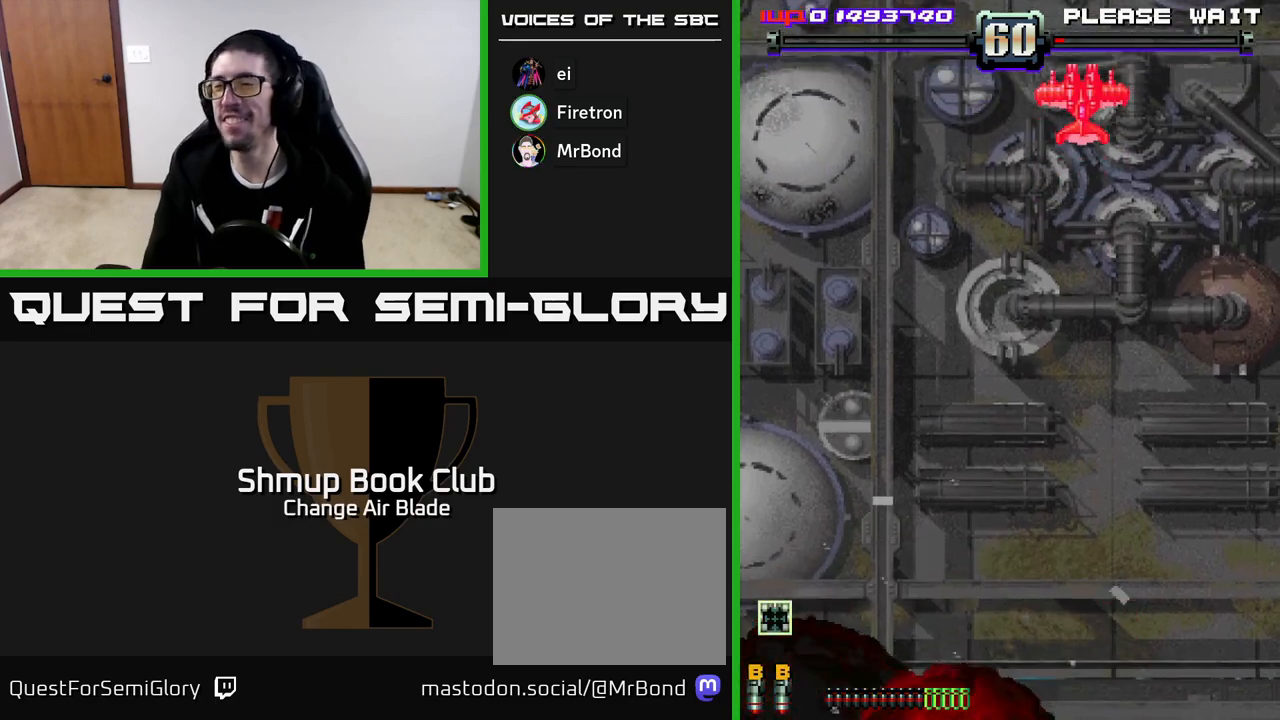
{"buttons": ["A"], "left_stick": "center", "right_stick": "center", "events": []}
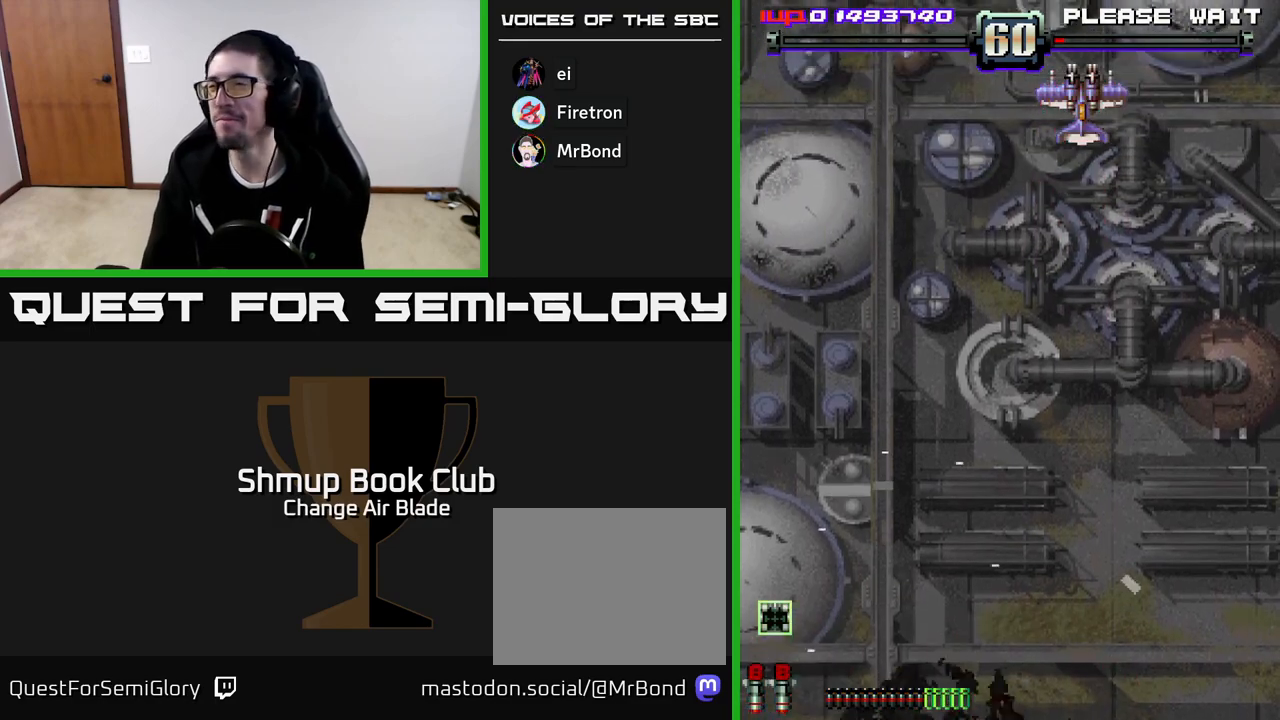
{"buttons": ["A"], "left_stick": "center", "right_stick": "center", "events": []}
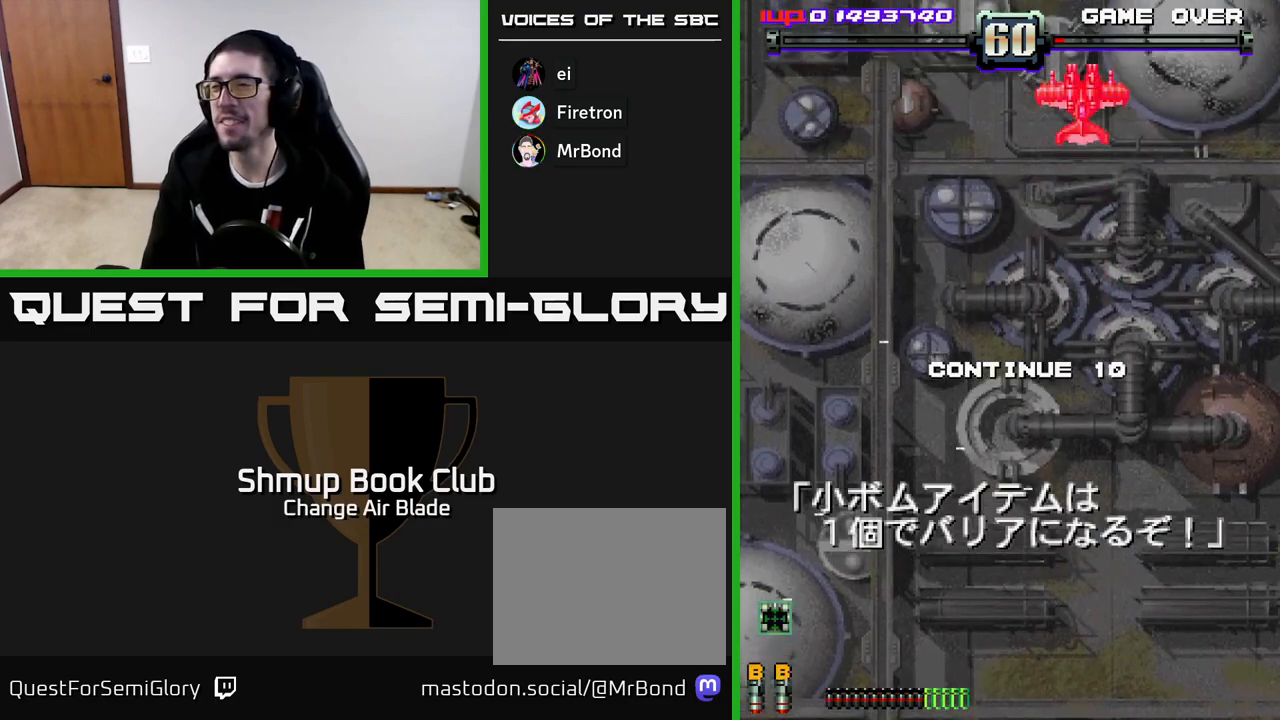
{"buttons": [], "left_stick": "center", "right_stick": "center", "events": [[150, "A", "up"]]}
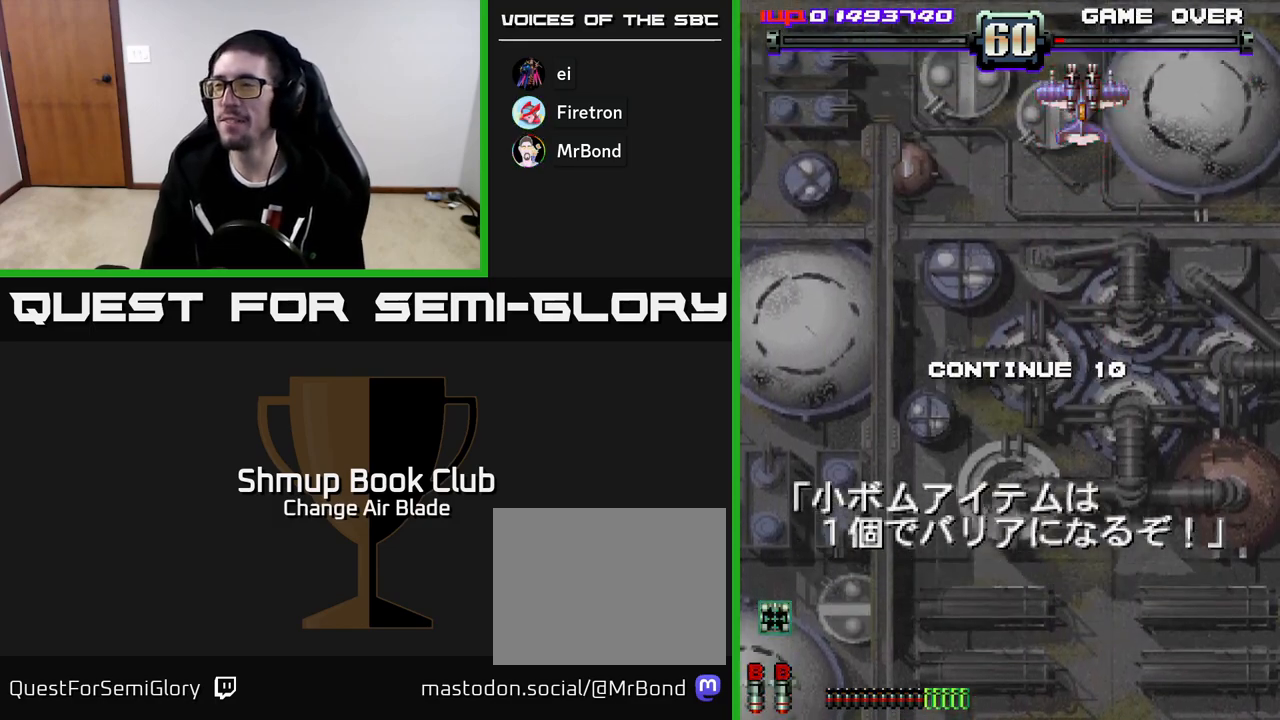
{"buttons": ["X"], "left_stick": "center", "right_stick": "center", "events": [[67, "X", "down"], [133, "A", "down"], [183, "X", "up"], [283, "X", "down"], [300, "A", "up"], [350, "A", "down"], [417, "X", "up"], [483, "X", "down"], [500, "A", "up"]]}
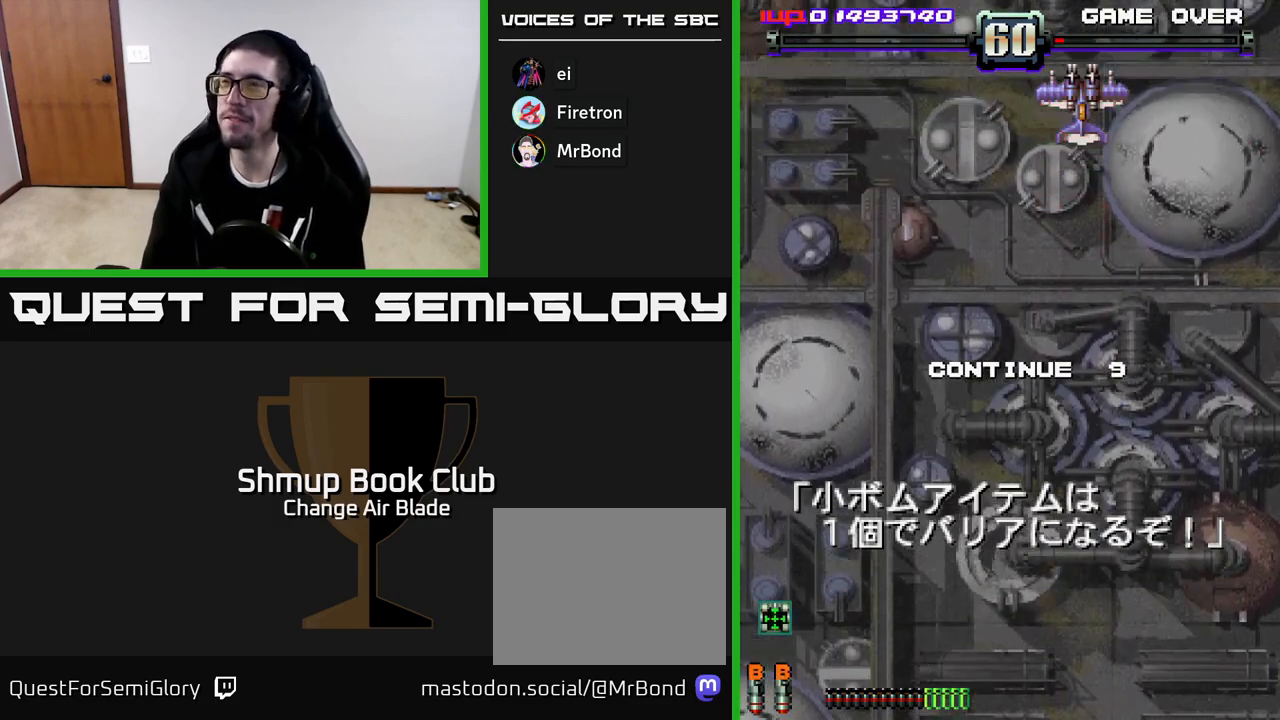
{"buttons": ["A", "X"], "left_stick": "center", "right_stick": "center", "events": [[117, "X", "up"], [233, "A", "down"], [233, "X", "down"], [383, "A", "up"], [383, "X", "up"], [450, "X", "down"], [500, "A", "down"]]}
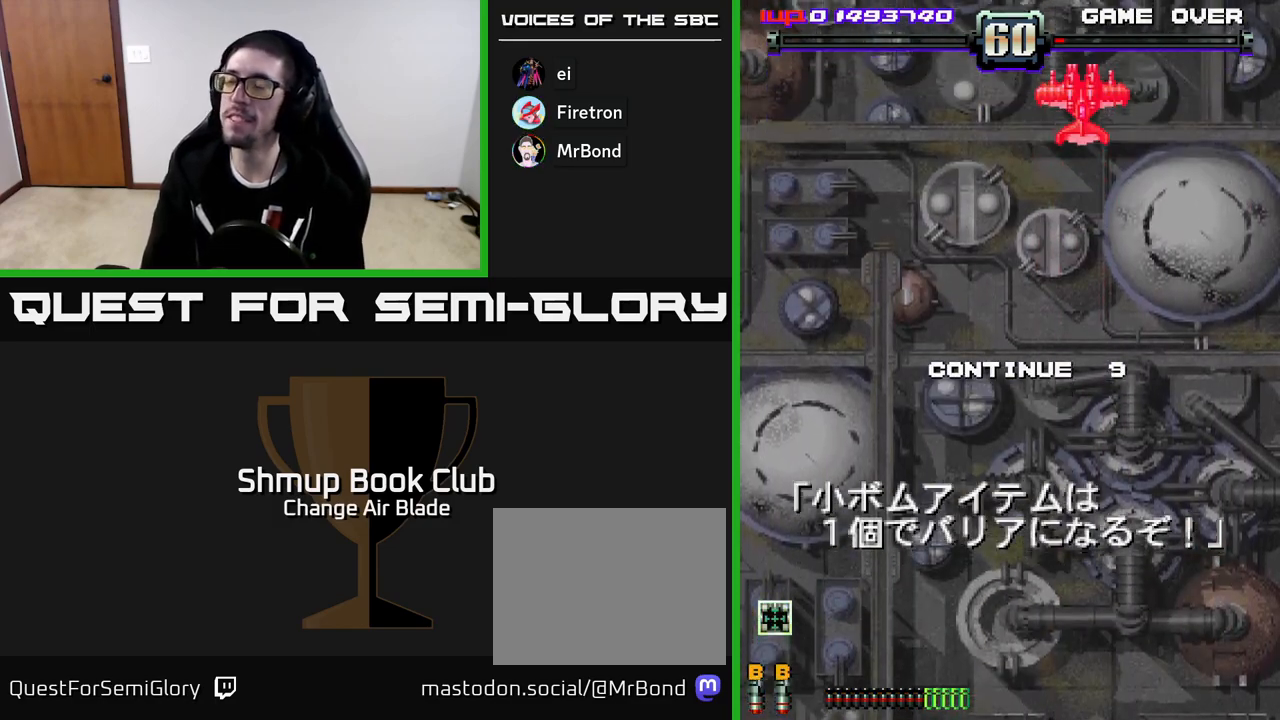
{"buttons": ["A"], "left_stick": "center", "right_stick": "center", "events": [[50, "X", "up"], [150, "X", "down"], [167, "A", "up"], [200, "A", "down"], [283, "X", "up"], [350, "X", "down"], [367, "A", "up"], [467, "A", "down"], [483, "X", "up"]]}
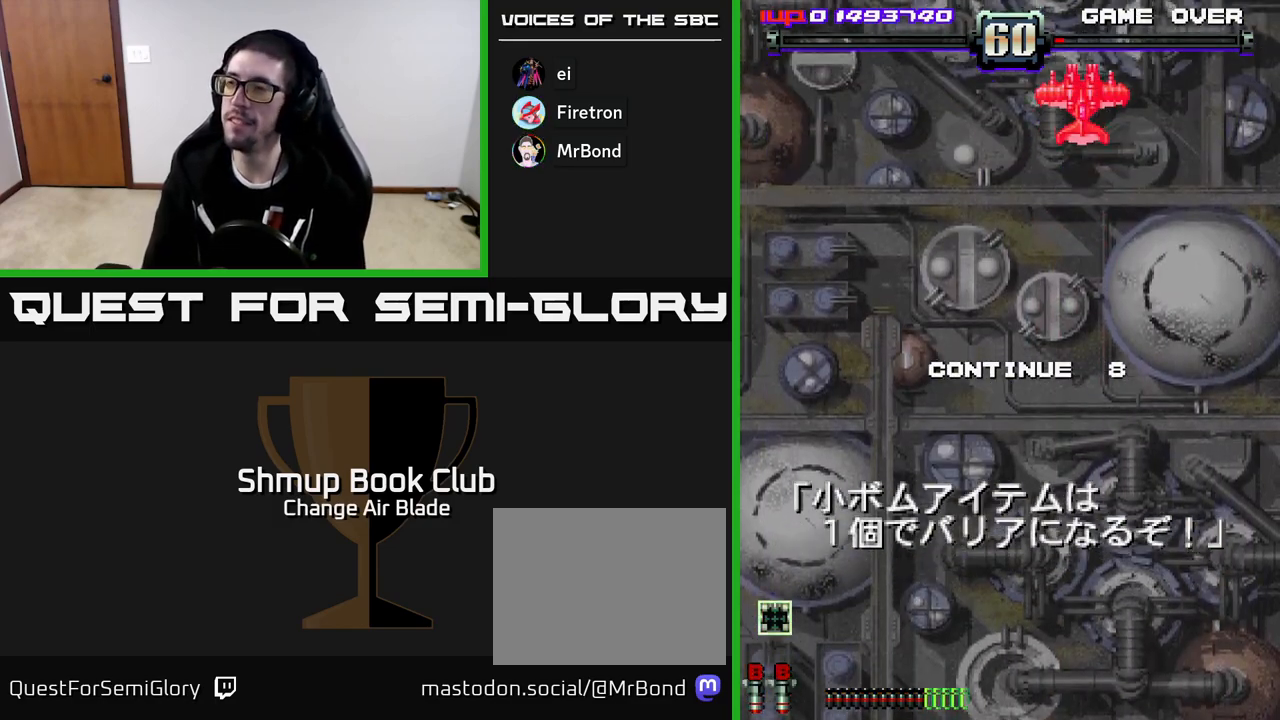
{"buttons": [], "left_stick": "center", "right_stick": "center", "events": [[50, "A", "up"], [100, "A", "down"], [100, "X", "down"], [217, "A", "up"], [217, "X", "up"], [300, "X", "down"], [333, "A", "down"], [400, "X", "up"], [467, "A", "up"]]}
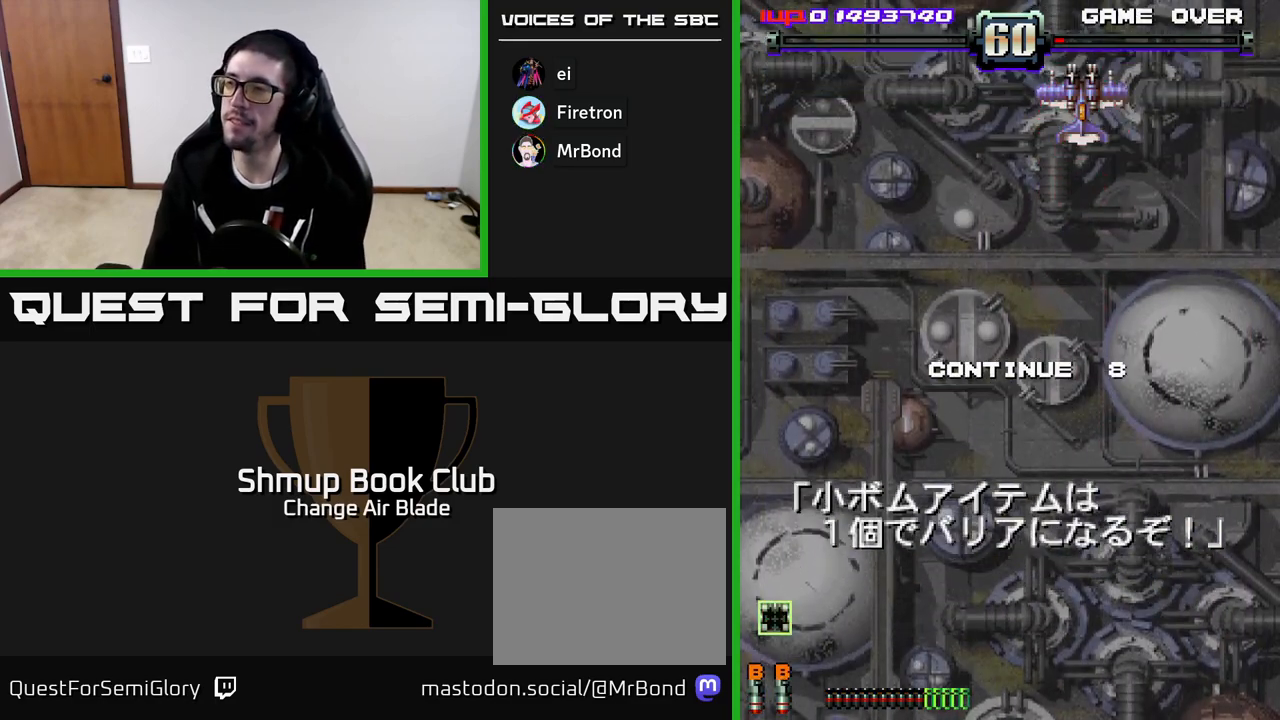
{"buttons": [], "left_stick": "center", "right_stick": "center", "events": [[33, "A", "down"], [33, "X", "down"], [133, "A", "up"], [133, "X", "up"], [217, "A", "down"], [217, "X", "down"], [300, "X", "up"], [317, "A", "up"], [383, "A", "down"], [383, "X", "down"], [450, "X", "up"], [467, "A", "up"]]}
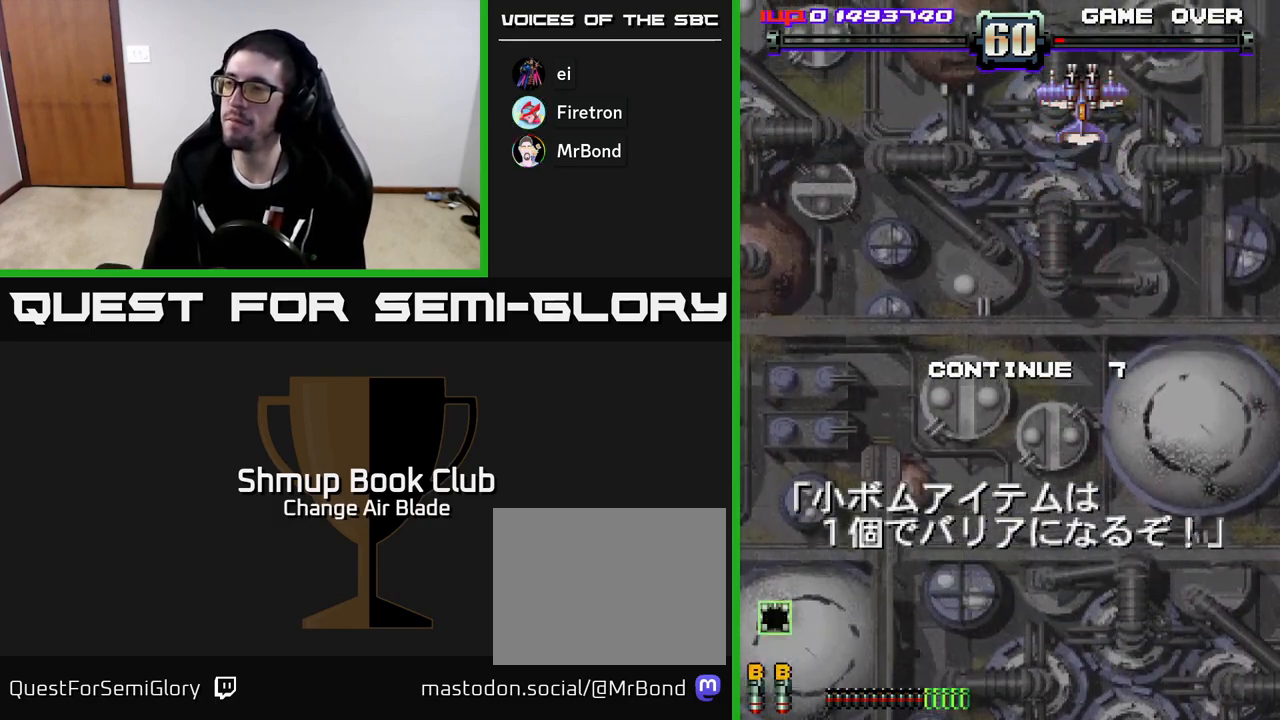
{"buttons": ["A"], "left_stick": "center", "right_stick": "center", "events": [[33, "A", "down"], [50, "X", "down"], [100, "X", "up"], [117, "A", "up"], [200, "A", "down"], [200, "X", "down"], [283, "A", "up"], [283, "X", "up"], [367, "X", "down"], [433, "A", "down"], [483, "X", "up"]]}
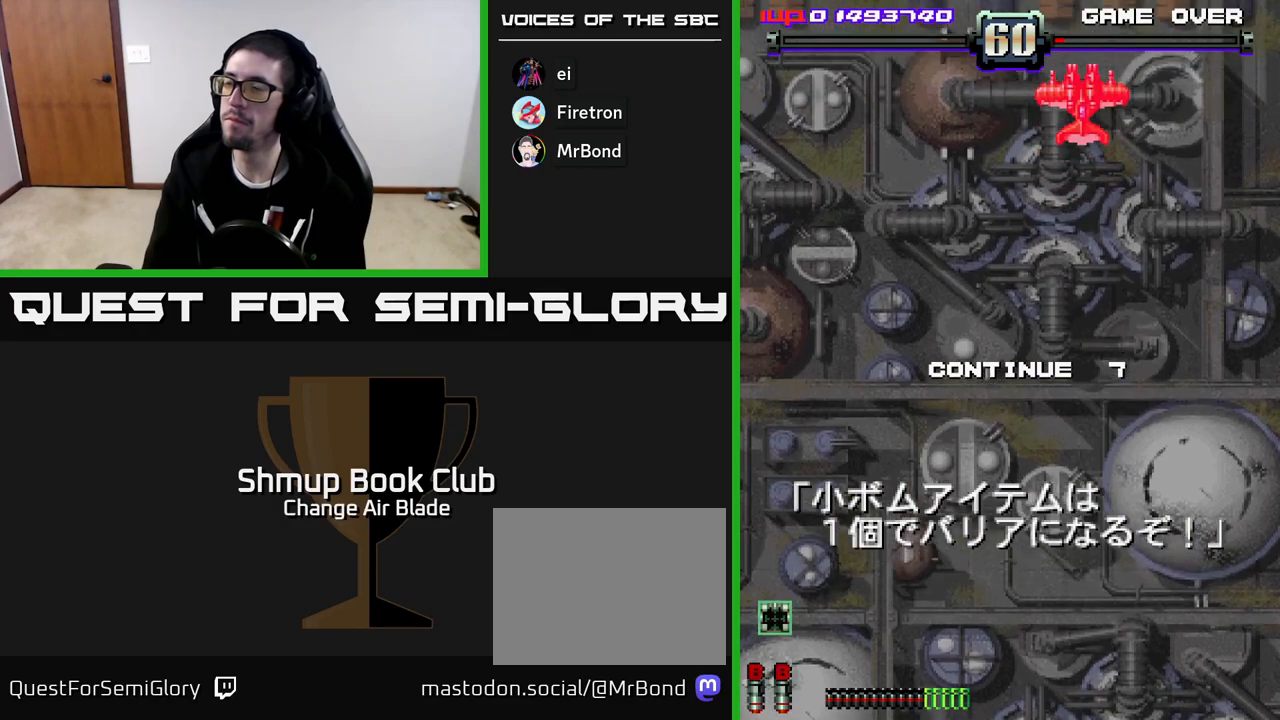
{"buttons": ["A"], "left_stick": "center", "right_stick": "center", "events": [[83, "X", "down"], [100, "A", "up"], [167, "A", "down"], [217, "X", "up"], [300, "X", "down"], [333, "A", "up"], [400, "A", "down"], [433, "X", "up"]]}
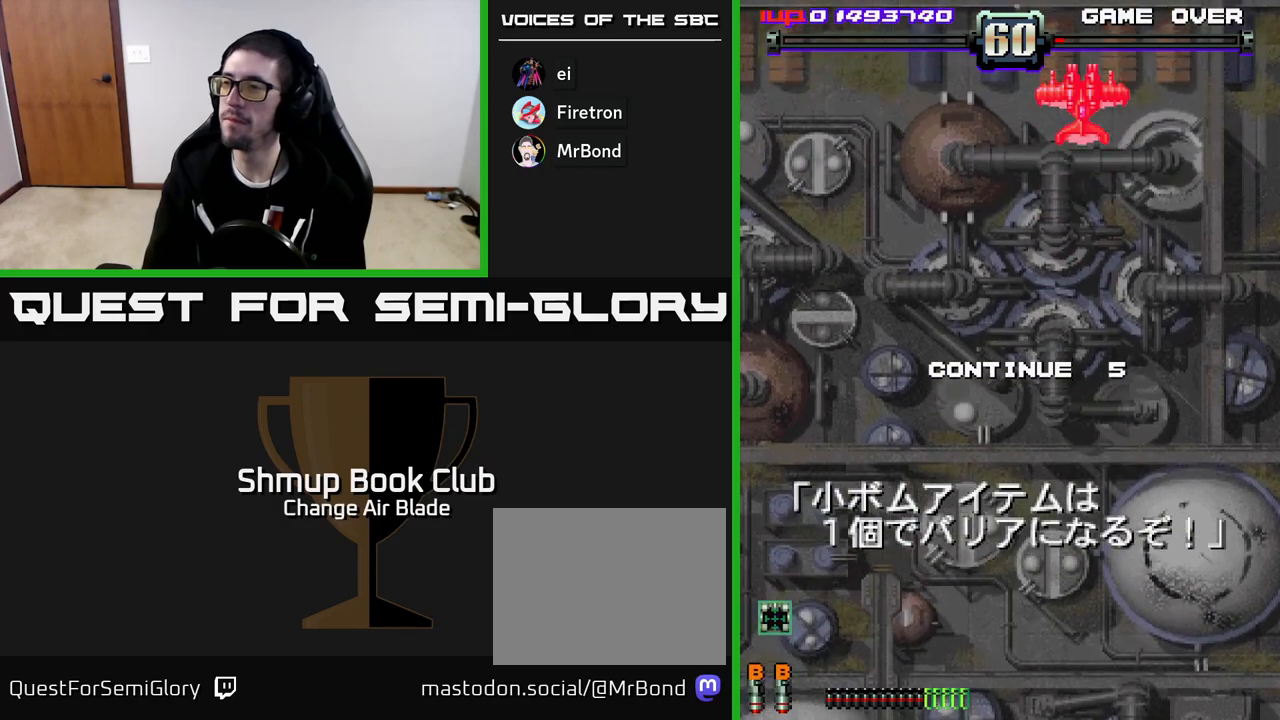
{"buttons": ["X"], "left_stick": "center", "right_stick": "center", "events": [[17, "X", "down"], [33, "A", "up"], [100, "A", "down"], [150, "X", "up"], [233, "X", "down"], [250, "A", "up"], [317, "A", "down"], [350, "X", "up"], [417, "X", "down"], [450, "A", "up"]]}
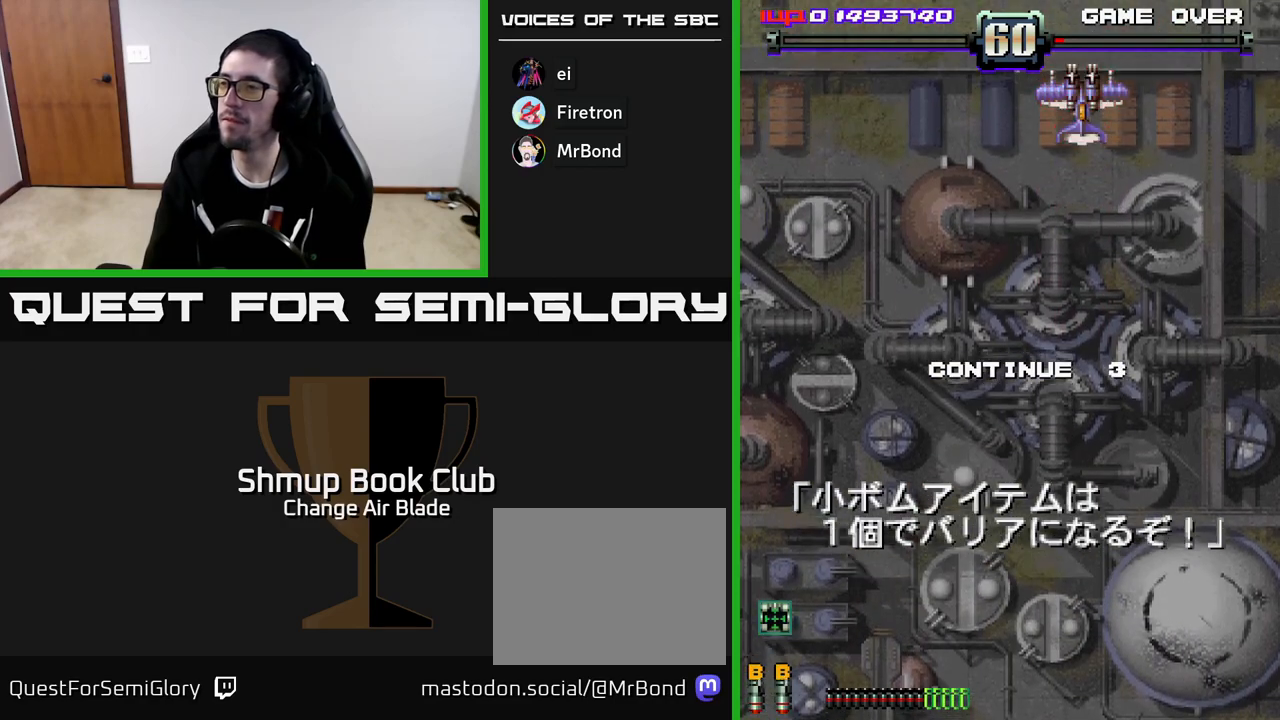
{"buttons": ["A"], "left_stick": "center", "right_stick": "center", "events": [[17, "A", "down"], [50, "X", "up"], [117, "X", "down"], [133, "A", "up"], [217, "A", "down"], [267, "X", "up"], [333, "X", "down"], [367, "A", "up"], [417, "A", "down"], [450, "X", "up"]]}
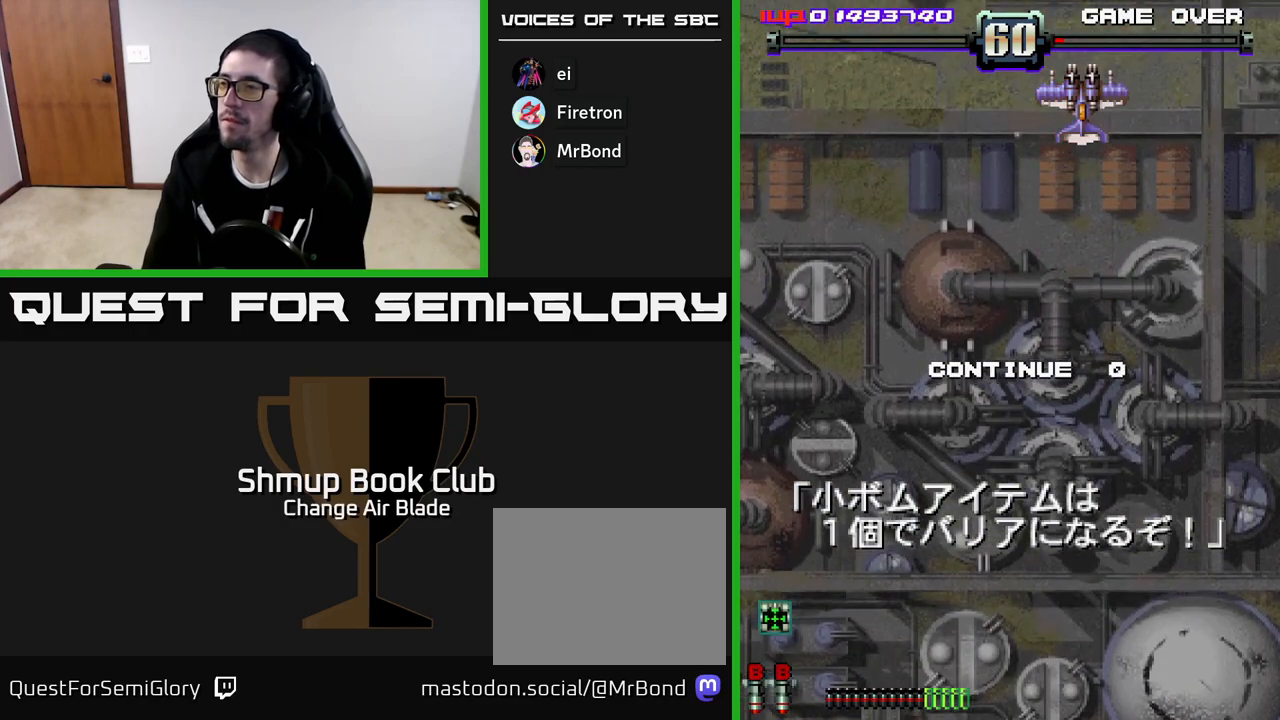
{"buttons": ["X"], "left_stick": "center", "right_stick": "center", "events": [[33, "X", "down"], [150, "X", "up"], [250, "X", "down"], [300, "A", "up"], [350, "A", "down"], [367, "X", "up"], [450, "X", "down"], [483, "A", "up"]]}